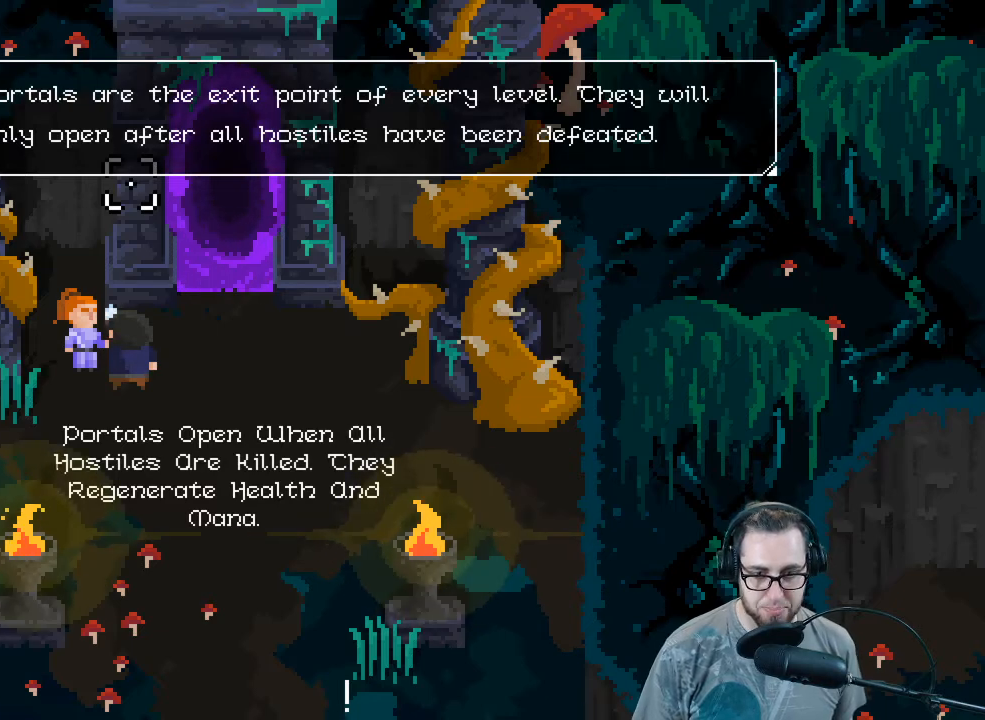
Gameplay with a controller (Xbox layout); each line is a JSON object with the inputs held at the frame after it. "events" lists button and stick changes between this image and that frame as [ms after this image, input, new state], when the widget could be followed in between.
{"buttons": [], "left_stick": "center", "right_stick": "center", "events": []}
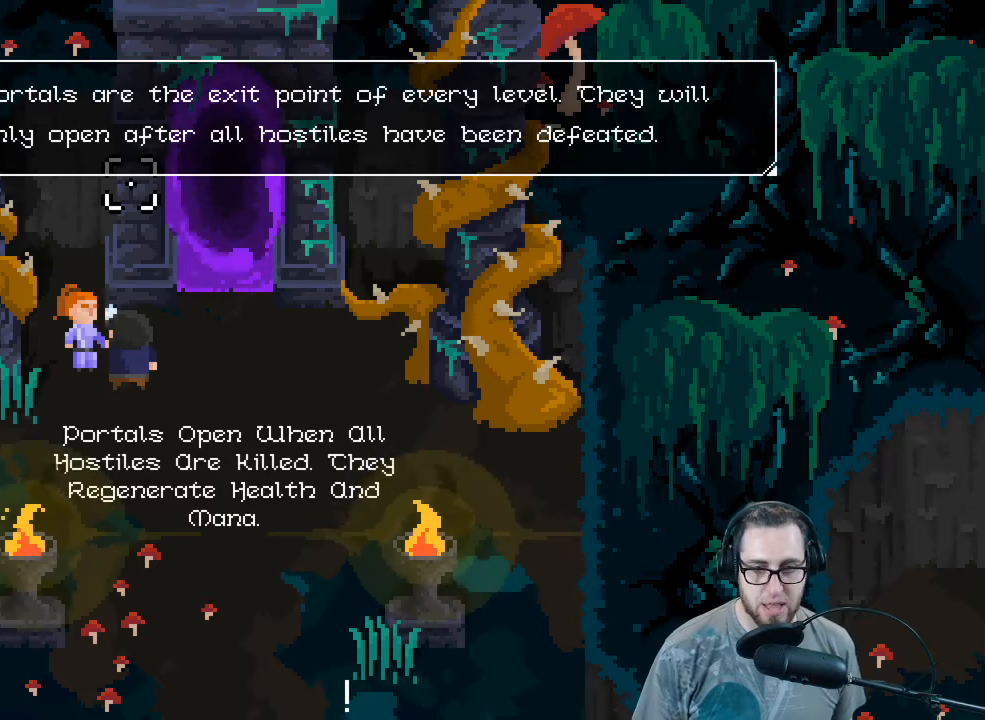
{"buttons": [], "left_stick": "center", "right_stick": "center", "events": []}
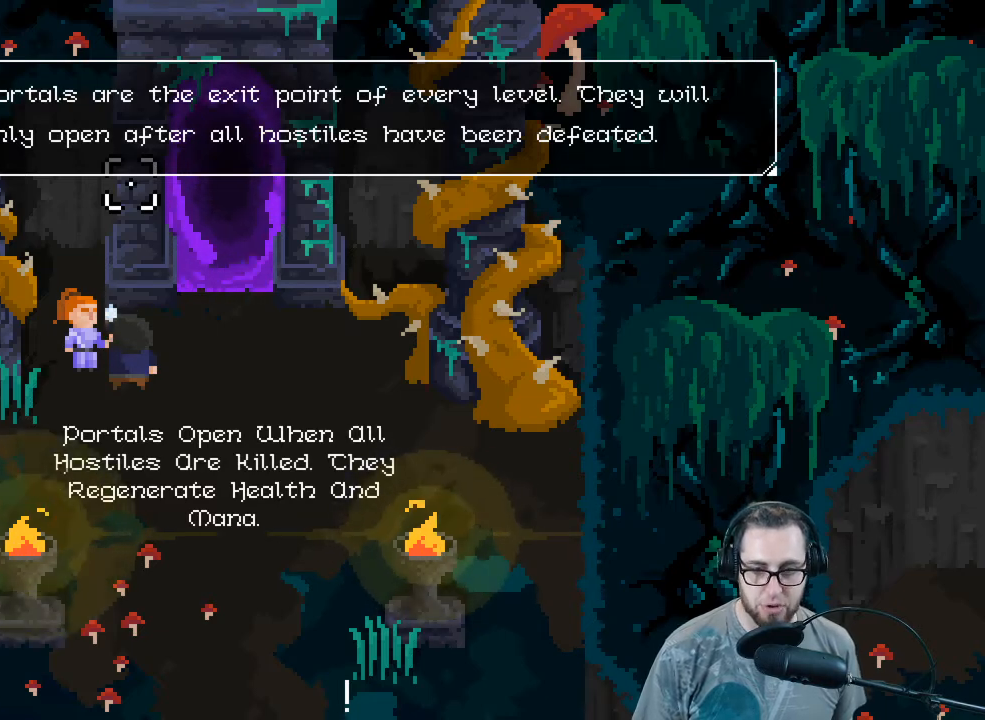
{"buttons": [], "left_stick": "center", "right_stick": "center", "events": []}
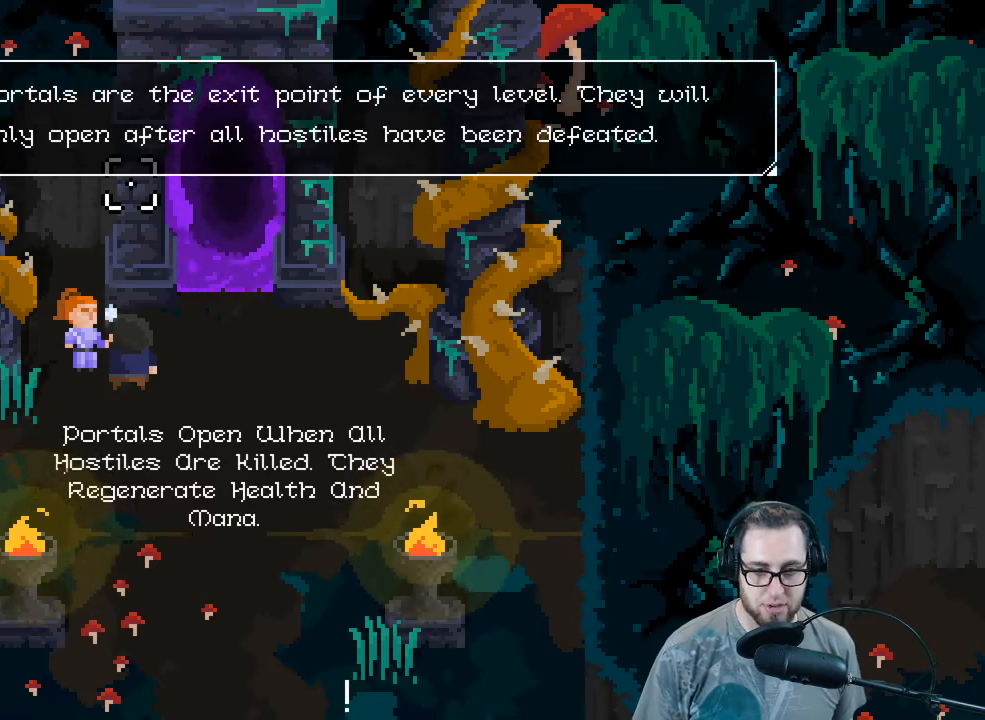
{"buttons": [], "left_stick": "center", "right_stick": "center", "events": [[133, "A", "down"], [267, "A", "up"]]}
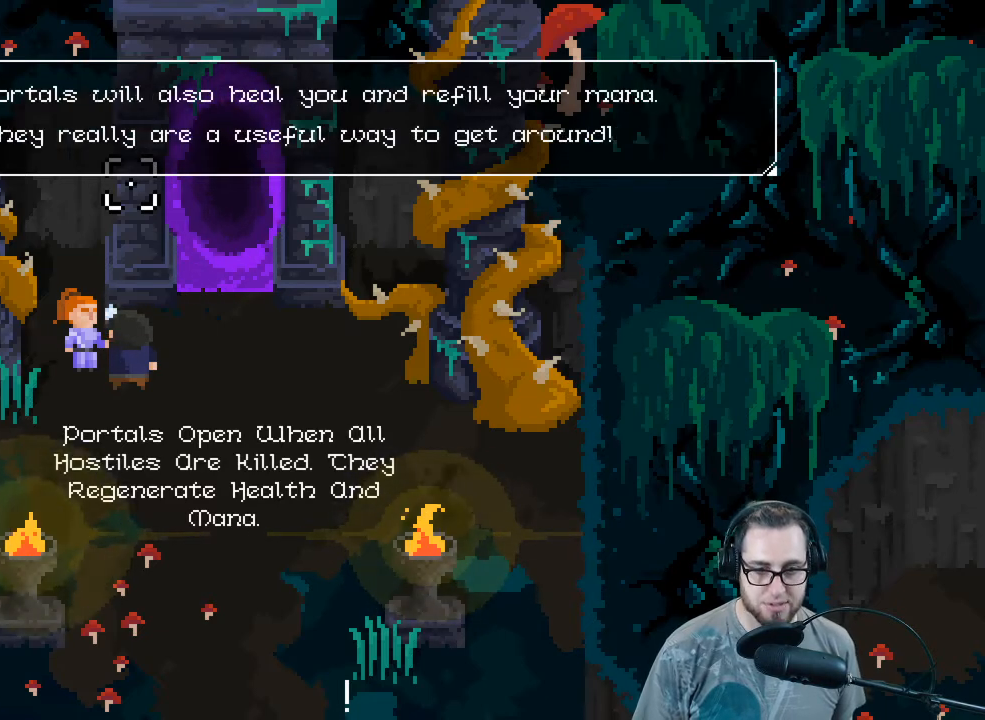
{"buttons": [], "left_stick": "center", "right_stick": "center", "events": []}
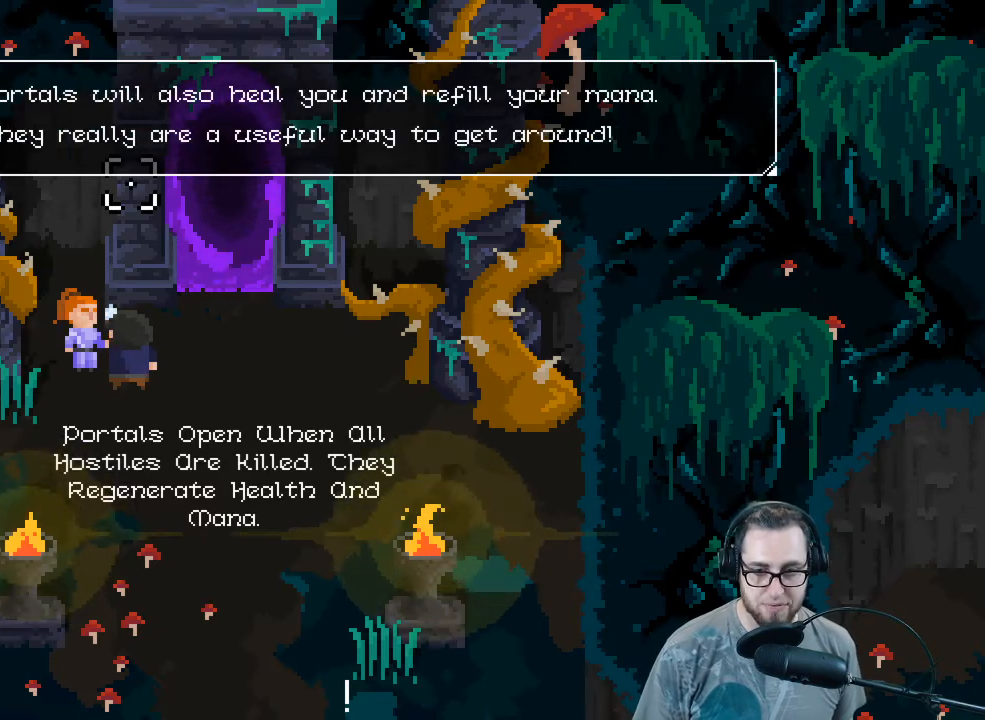
{"buttons": [], "left_stick": "center", "right_stick": "center", "events": []}
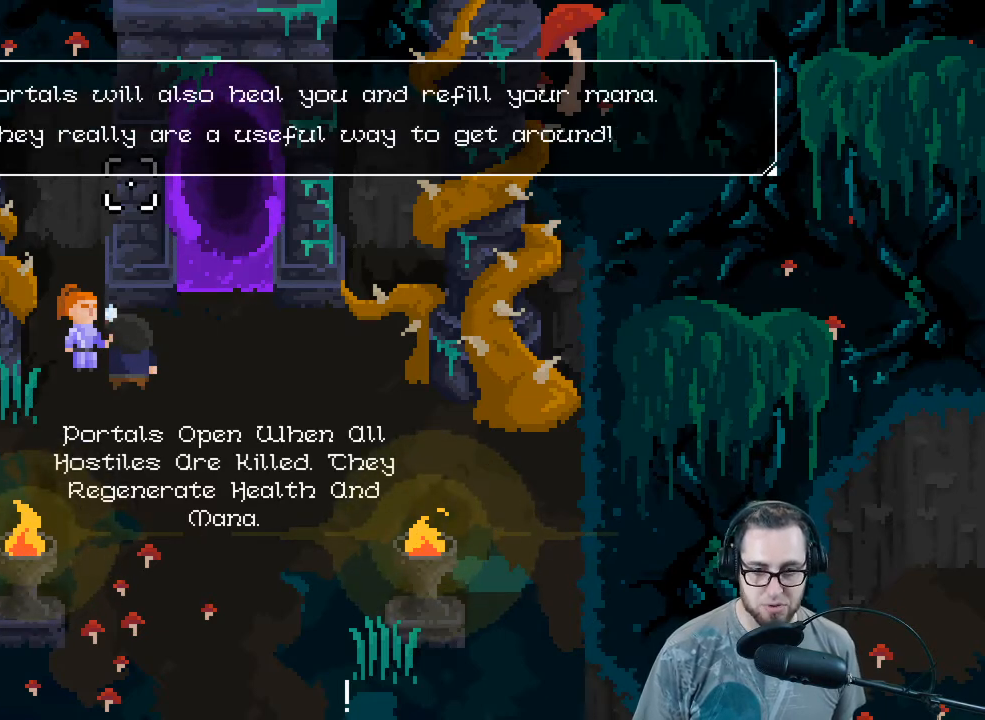
{"buttons": [], "left_stick": "center", "right_stick": "center", "events": []}
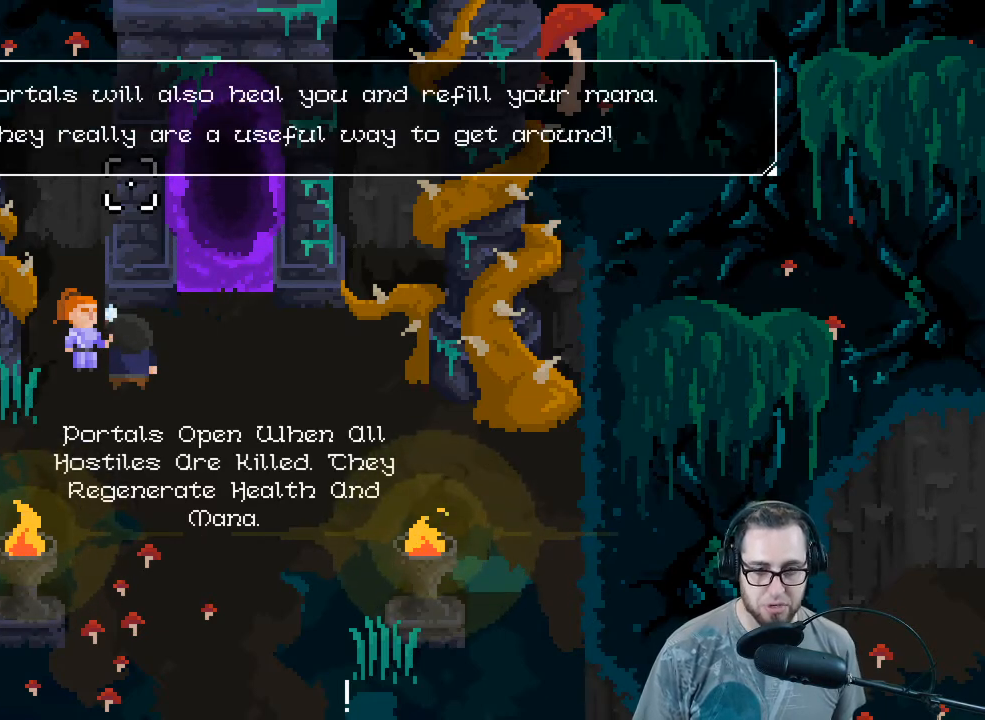
{"buttons": [], "left_stick": "center", "right_stick": "center", "events": []}
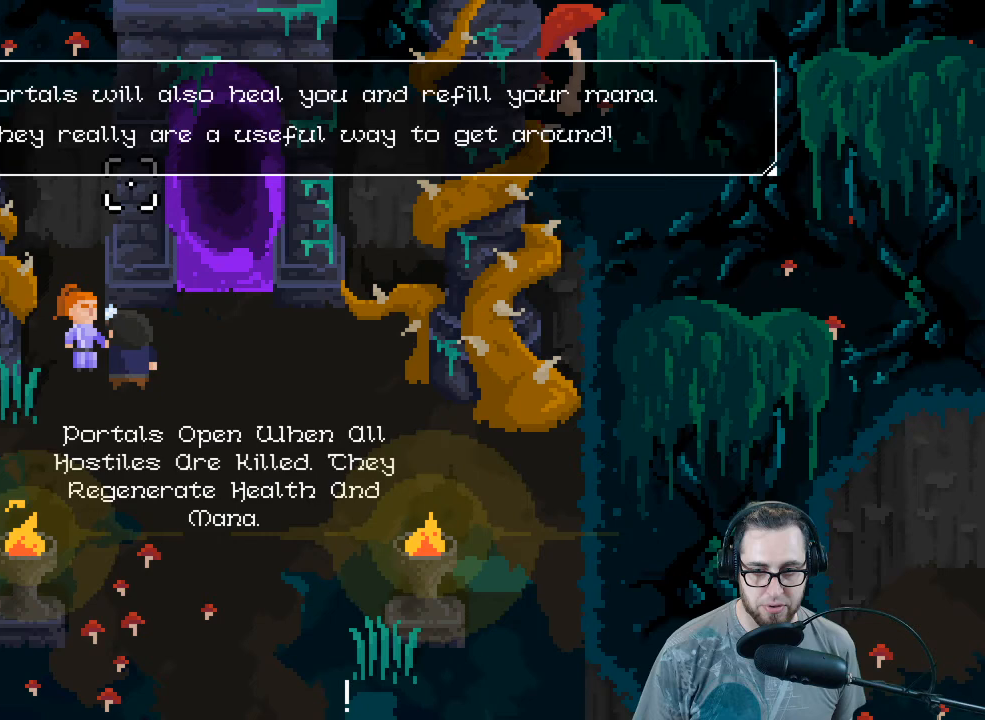
{"buttons": [], "left_stick": "center", "right_stick": "center", "events": []}
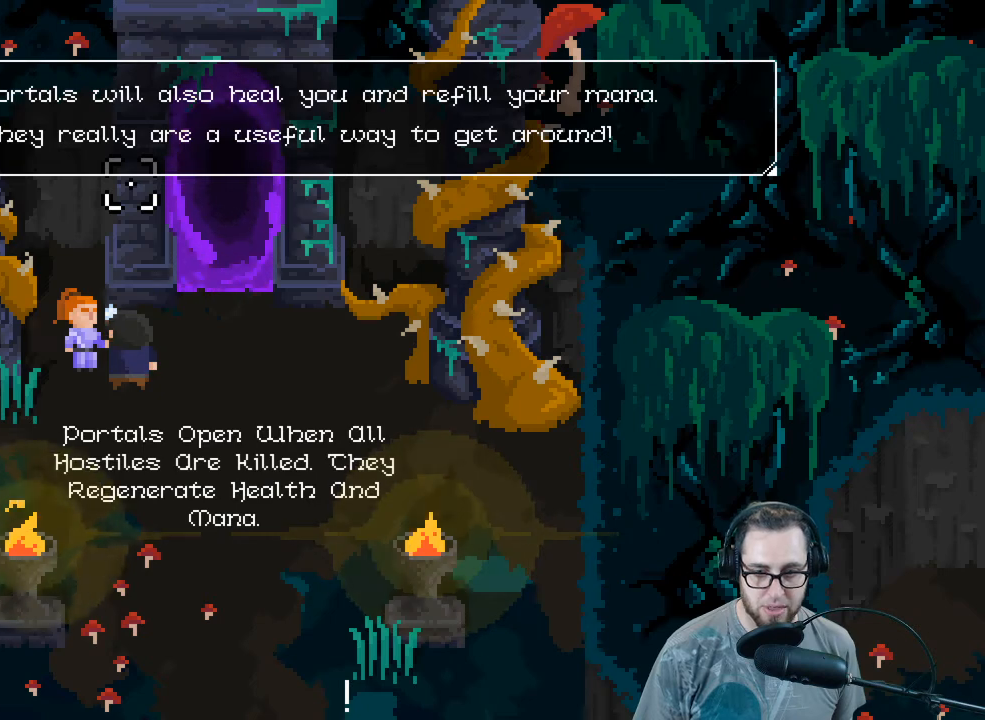
{"buttons": [], "left_stick": "center", "right_stick": "center", "events": []}
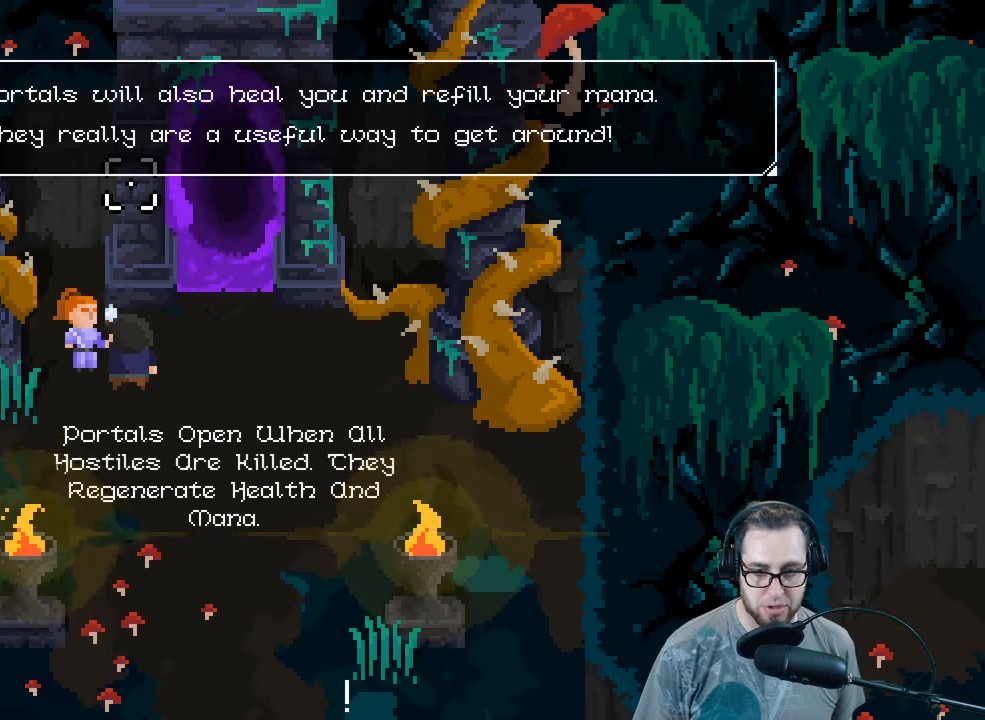
{"buttons": [], "left_stick": "center", "right_stick": "center", "events": [[67, "A", "down"], [200, "A", "up"]]}
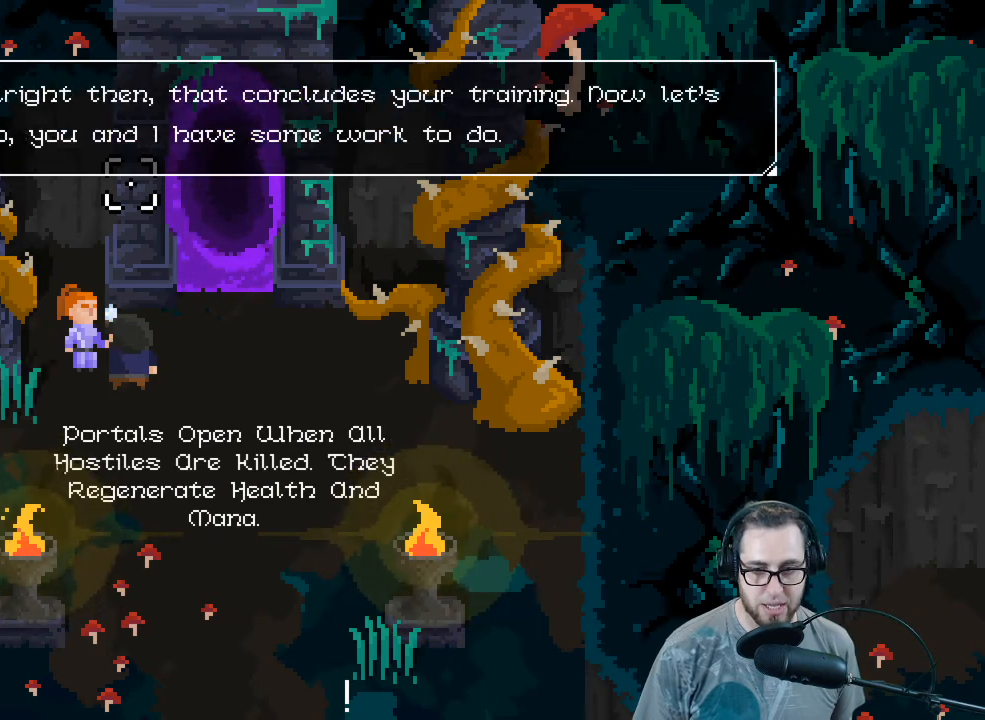
{"buttons": [], "left_stick": "center", "right_stick": "center", "events": []}
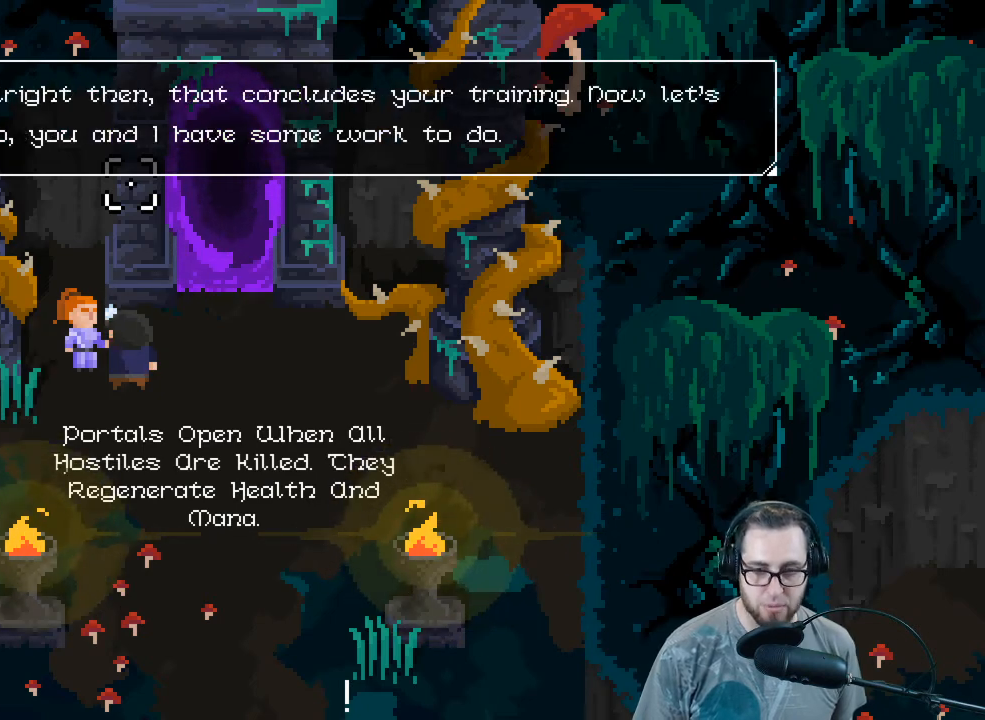
{"buttons": [], "left_stick": "center", "right_stick": "center", "events": []}
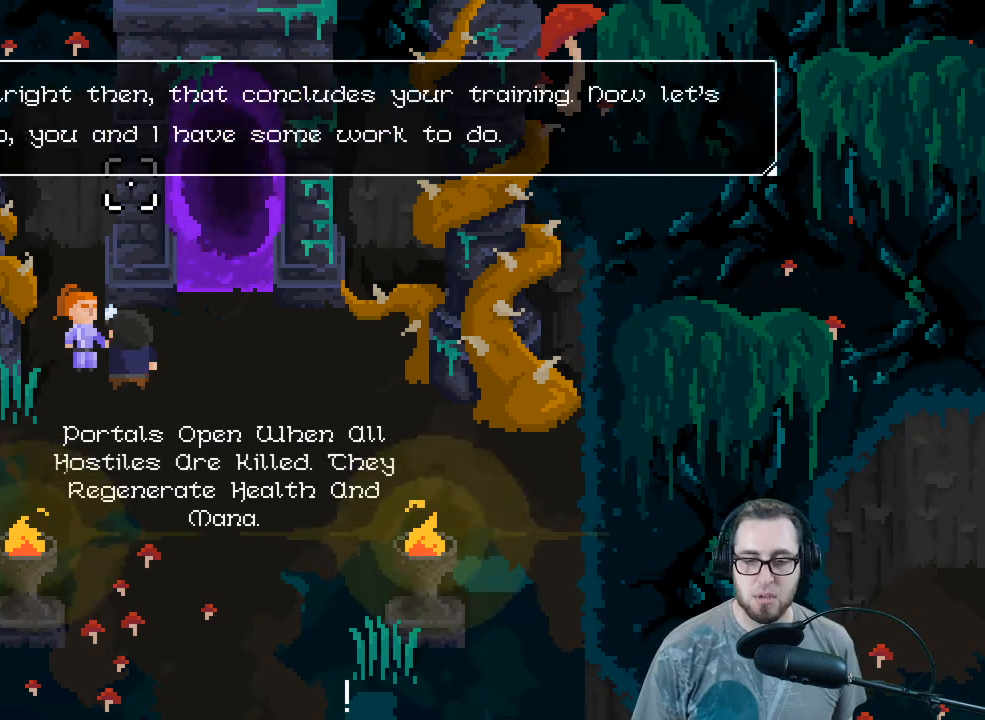
{"buttons": [], "left_stick": "center", "right_stick": "center", "events": []}
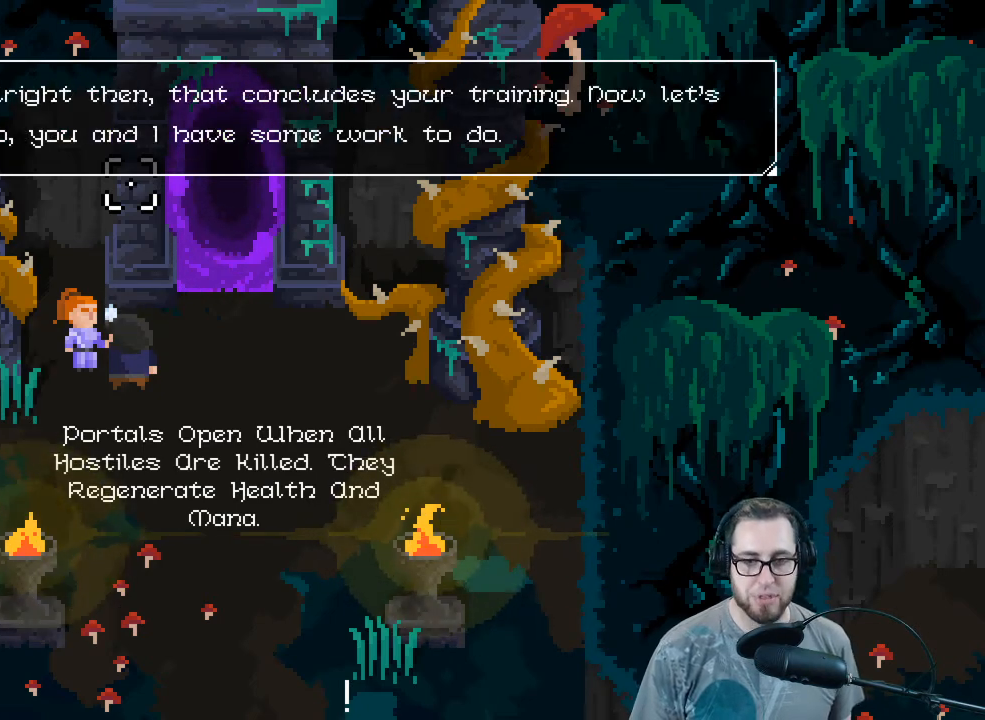
{"buttons": [], "left_stick": "center", "right_stick": "center", "events": []}
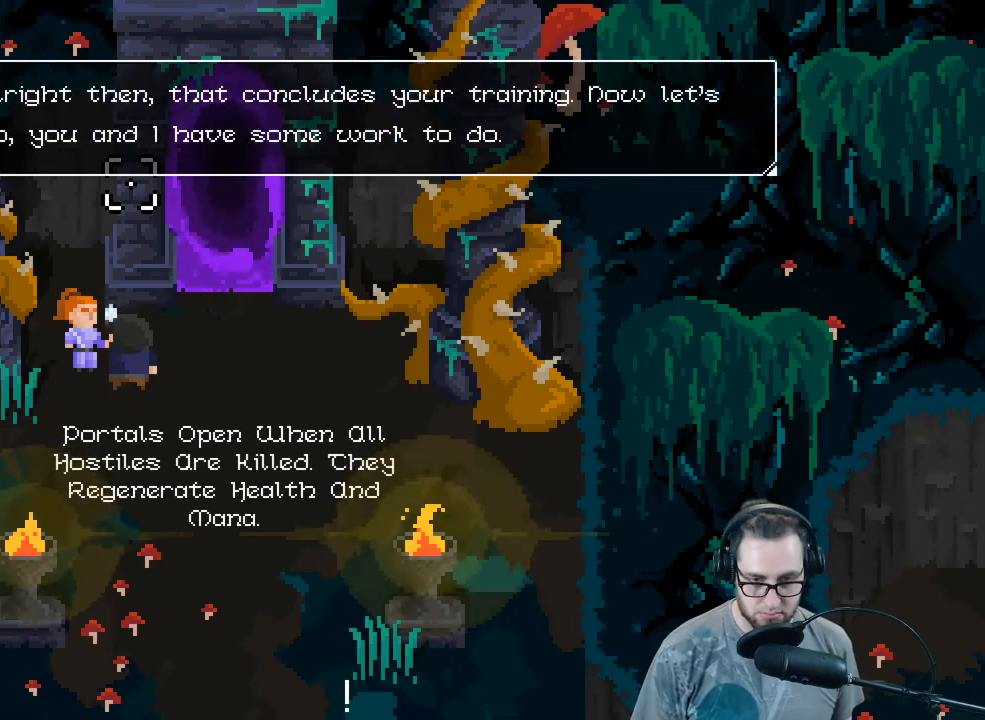
{"buttons": [], "left_stick": "center", "right_stick": "center", "events": []}
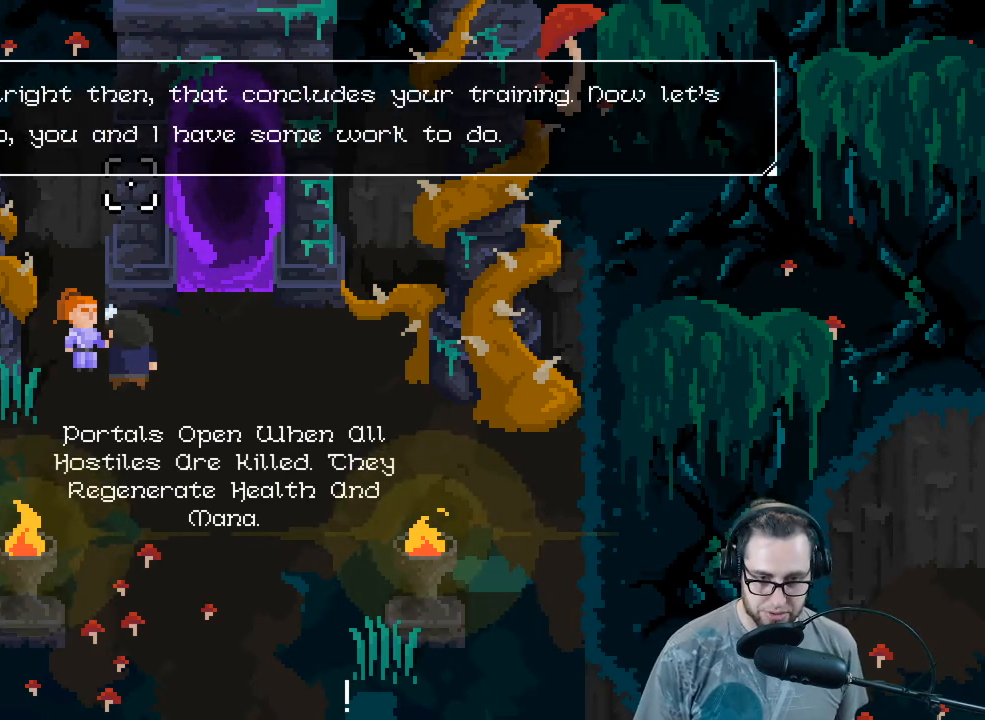
{"buttons": [], "left_stick": "center", "right_stick": "center", "events": []}
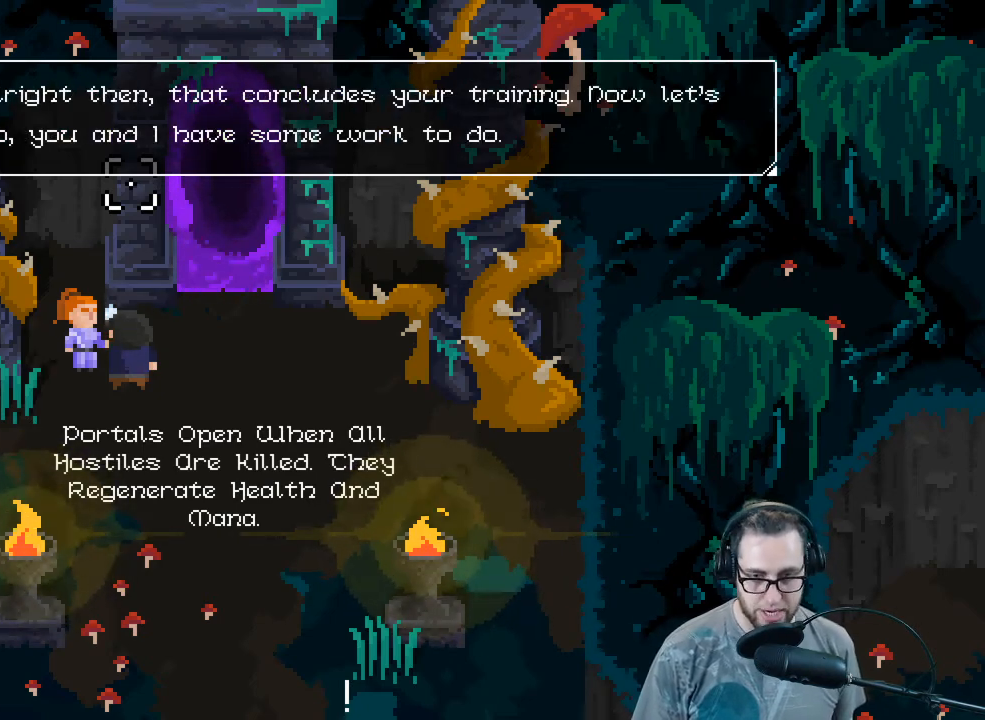
{"buttons": [], "left_stick": "center", "right_stick": "center", "events": []}
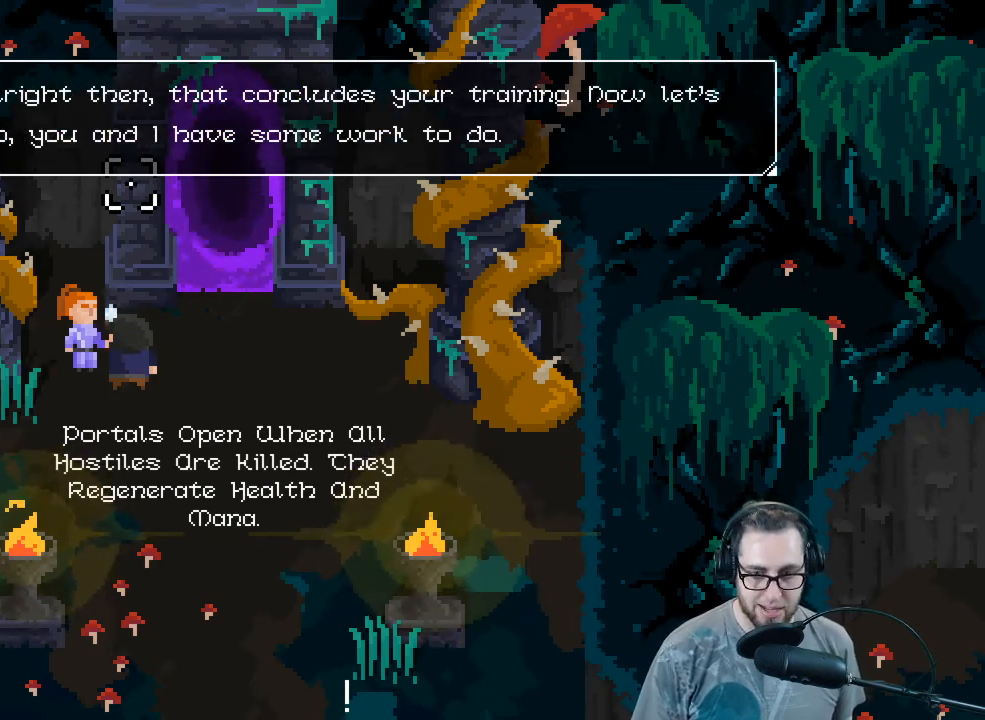
{"buttons": [], "left_stick": "center", "right_stick": "center", "events": []}
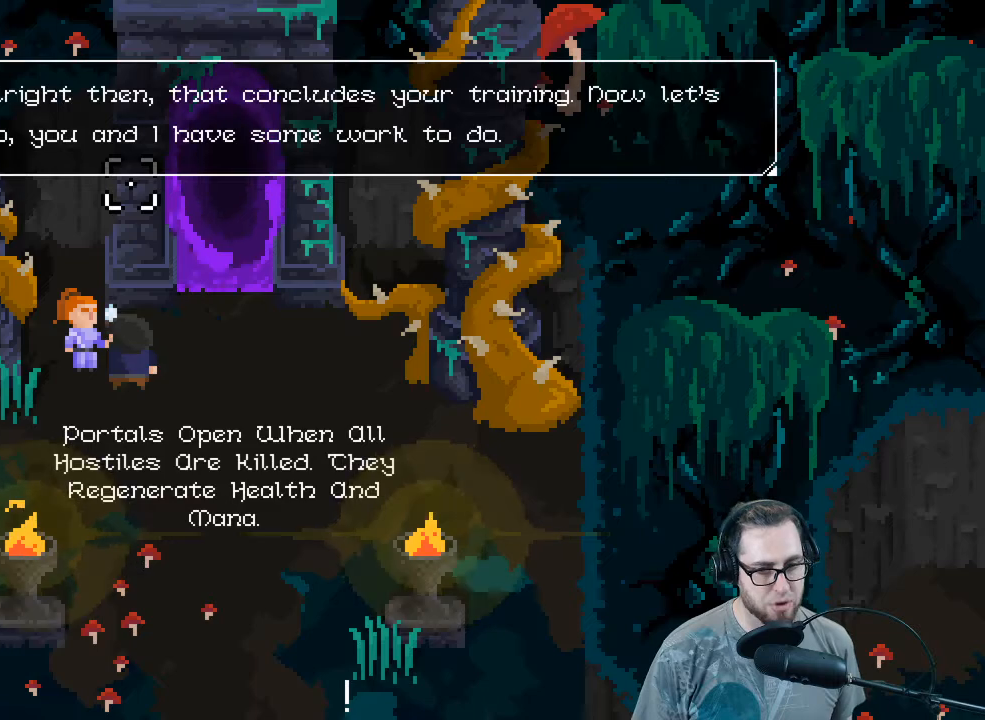
{"buttons": [], "left_stick": "down", "right_stick": "right", "events": [[67, "A", "down"], [167, "A", "up"], [267, "left_stick", "down"], [500, "right_stick", "right"]]}
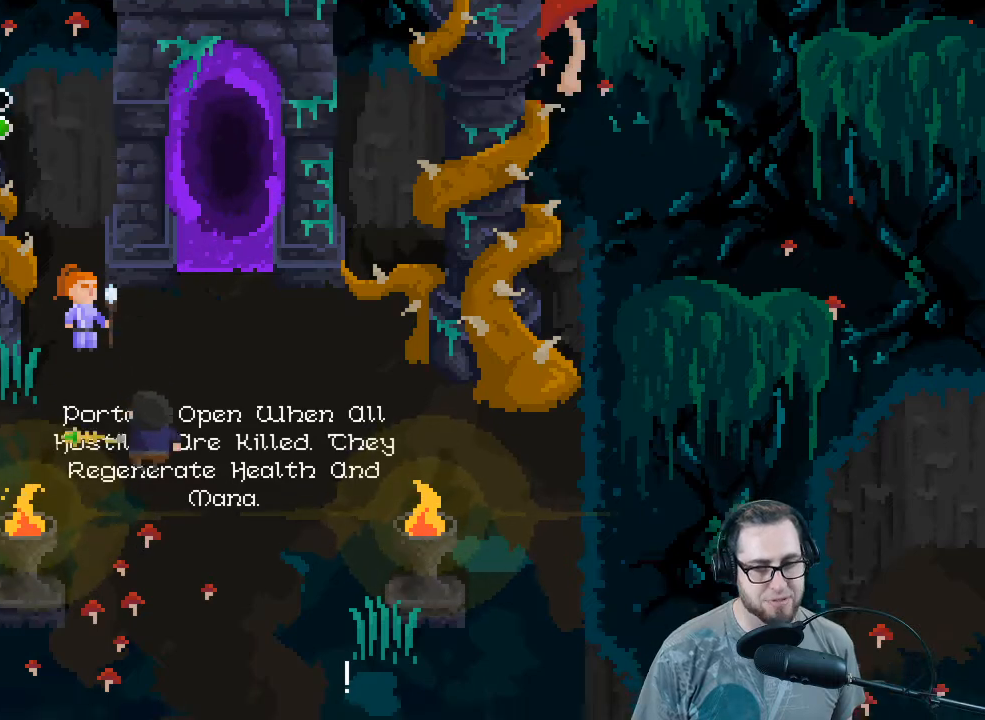
{"buttons": [], "left_stick": "down", "right_stick": "up-right", "events": [[467, "right_stick", "up-right"]]}
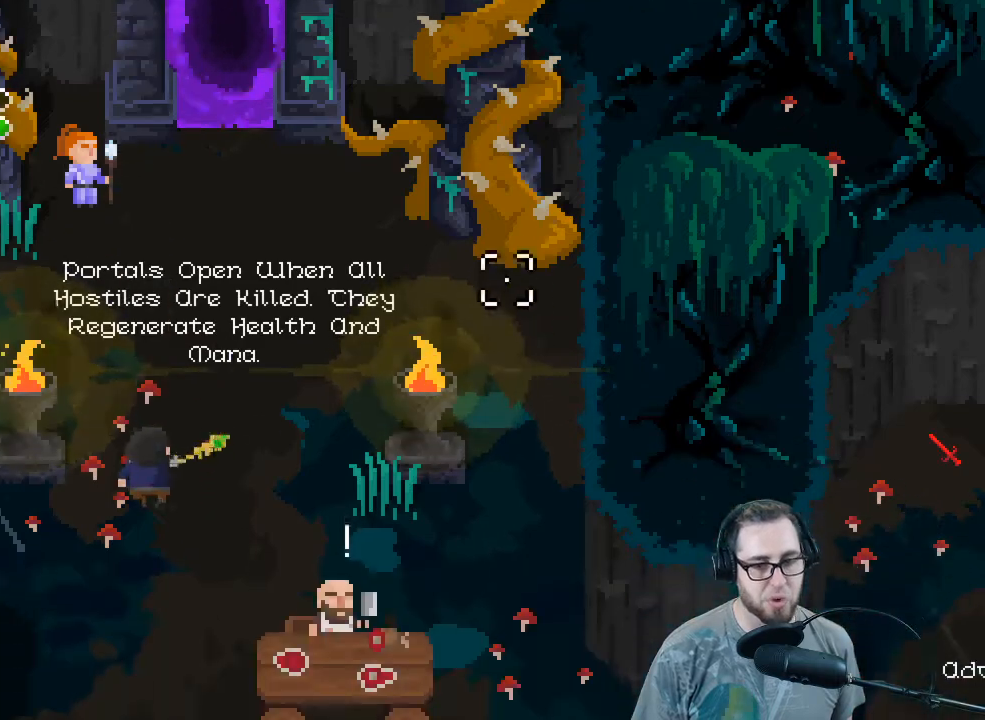
{"buttons": [], "left_stick": "down", "right_stick": "up-right", "events": []}
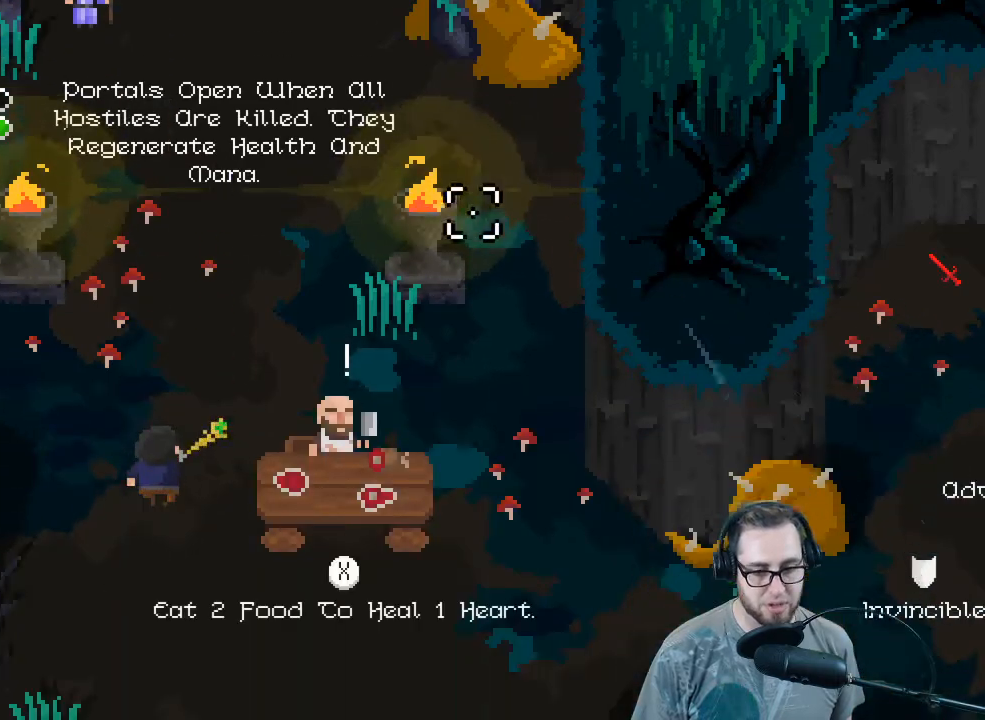
{"buttons": [], "left_stick": "down-right", "right_stick": "up-right", "events": [[267, "left_stick", "down-right"]]}
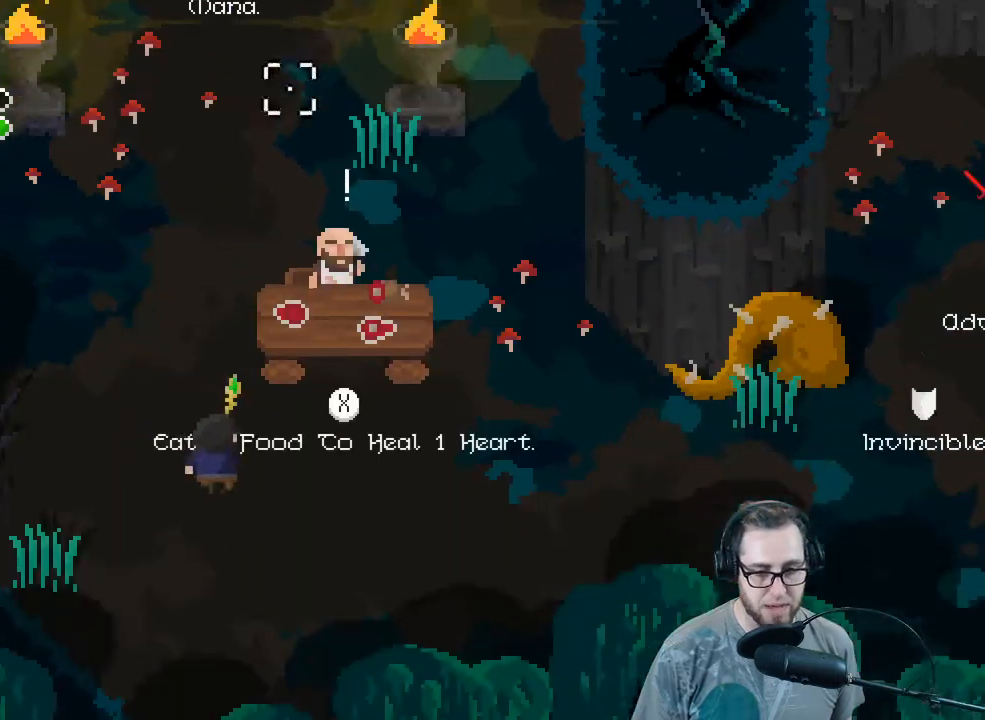
{"buttons": [], "left_stick": "up", "right_stick": "center", "events": [[33, "left_stick", "right"], [33, "right_stick", "center"], [200, "left_stick", "up-right"], [367, "left_stick", "up"]]}